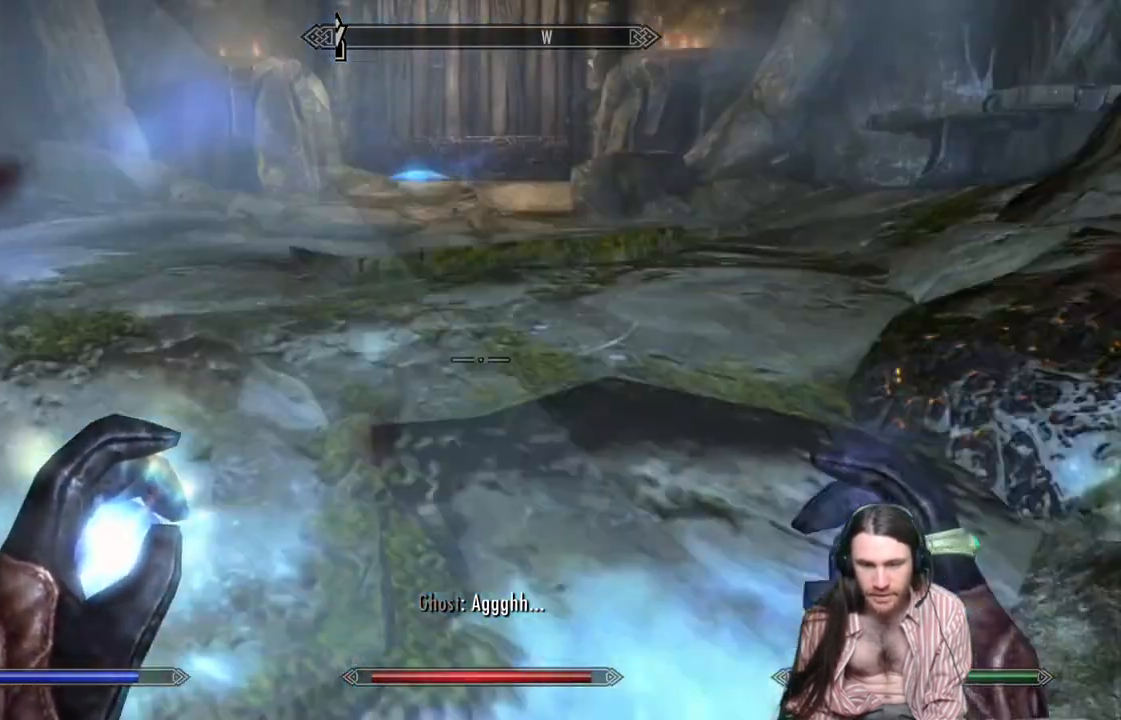
Gameplay with a controller (Xbox layout); each line is a JSON object with the inputs held at the frame after it. "events" lists button and stick changes between this image and that frame as [ms after this image, input, new state], when the widget could be followed in between. Not read: R3.
{"buttons": [], "left_stick": "up", "right_stick": "center", "events": []}
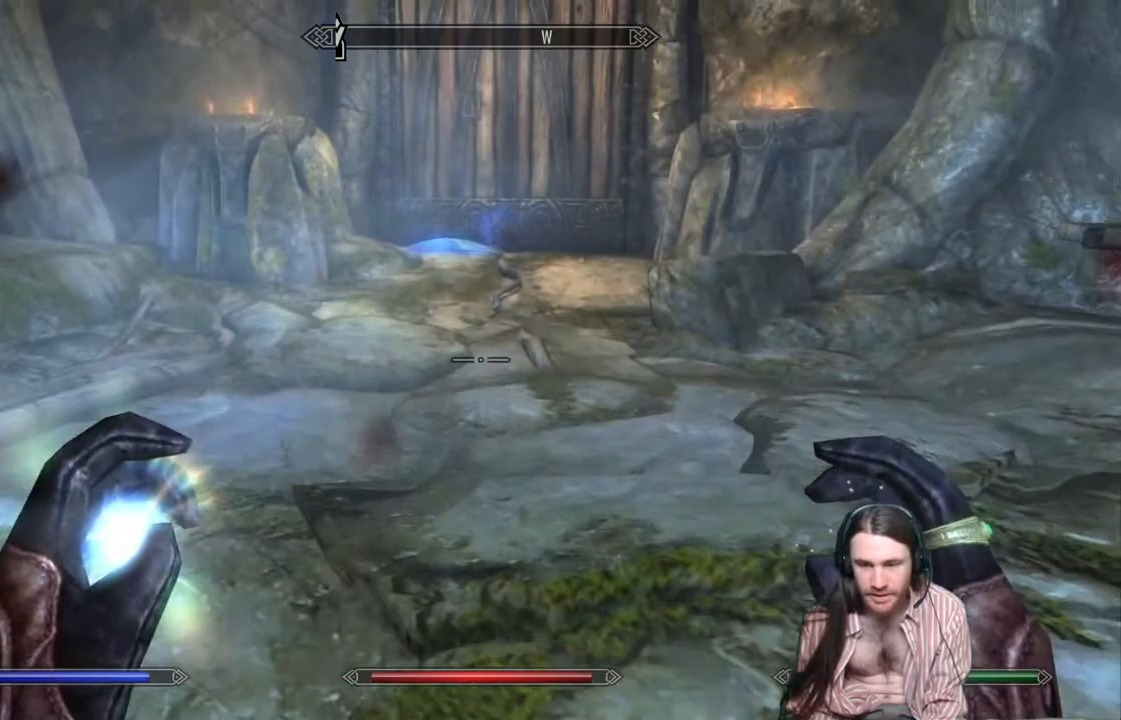
{"buttons": [], "left_stick": "up", "right_stick": "right", "events": [[133, "right_stick", "right"]]}
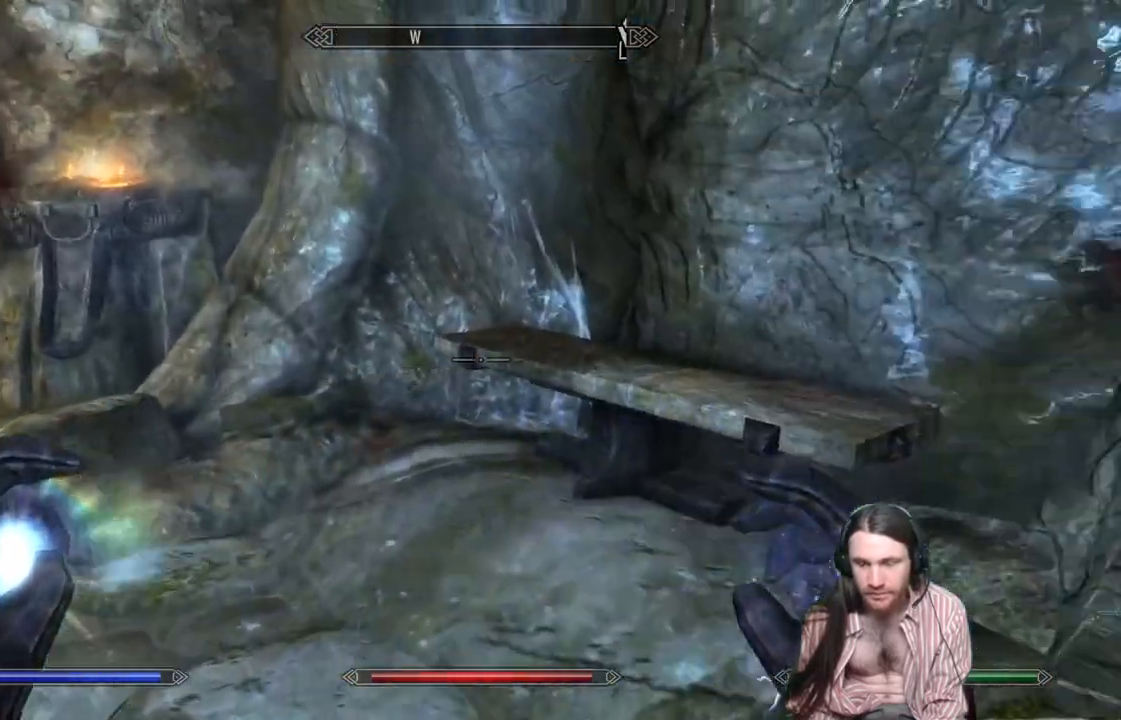
{"buttons": [], "left_stick": "center", "right_stick": "down-left", "events": [[67, "right_stick", "center"], [100, "left_stick", "center"], [333, "right_stick", "down-left"]]}
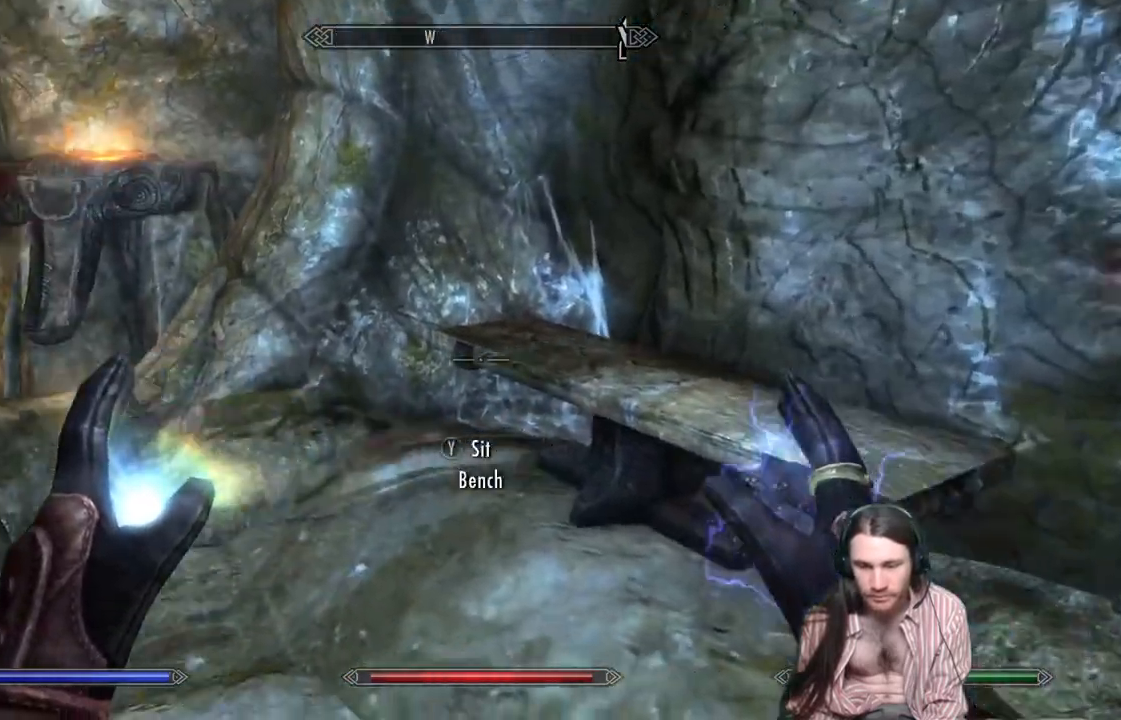
{"buttons": [], "left_stick": "up", "right_stick": "center", "events": [[33, "right_stick", "left"], [333, "left_stick", "up"], [400, "right_stick", "center"]]}
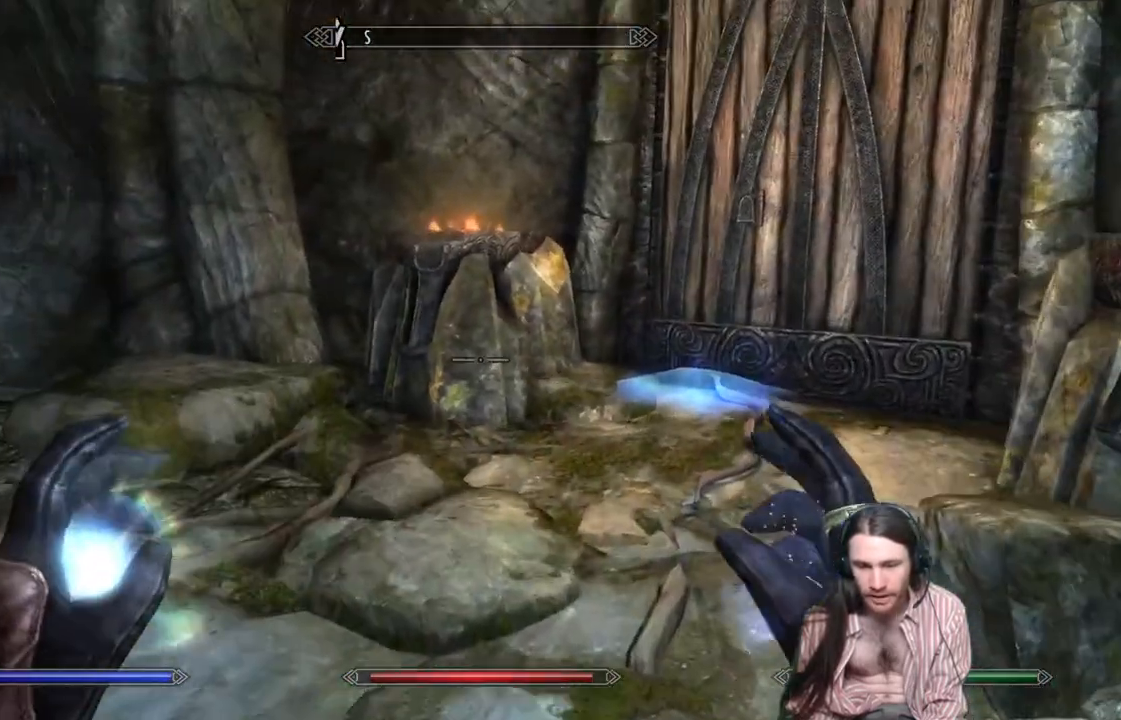
{"buttons": [], "left_stick": "up", "right_stick": "down", "events": [[200, "right_stick", "down"]]}
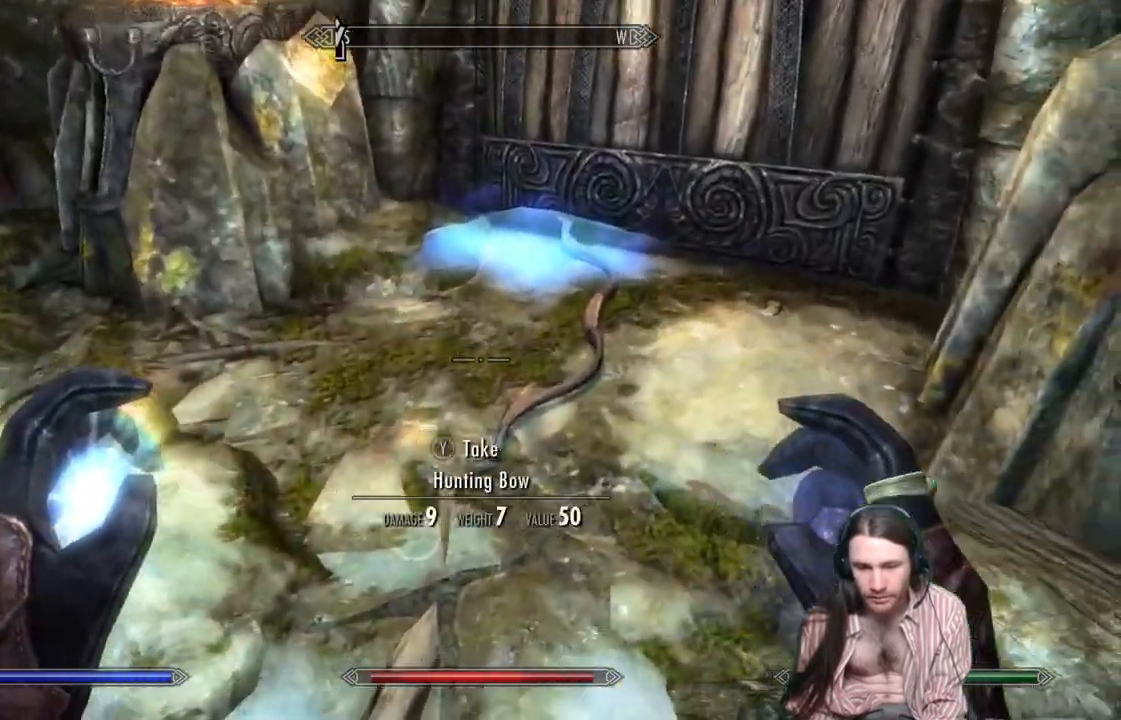
{"buttons": [], "left_stick": "center", "right_stick": "center", "events": [[33, "right_stick", "center"], [117, "right_stick", "down"], [383, "right_stick", "center"], [433, "left_stick", "center"]]}
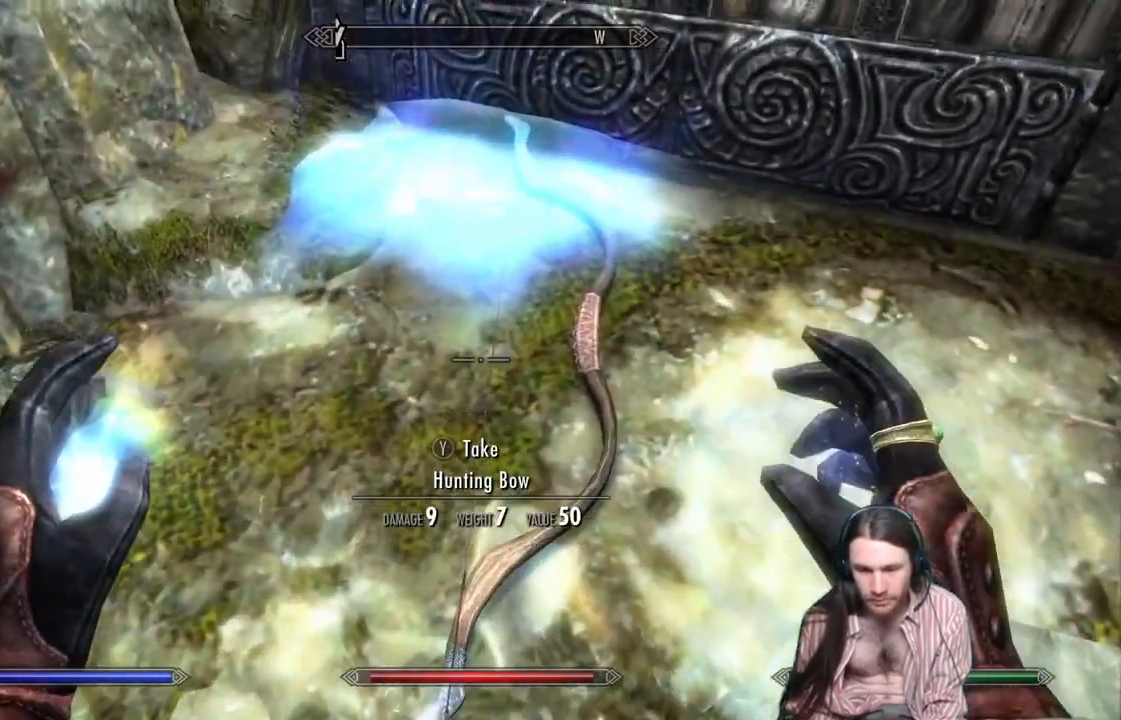
{"buttons": [], "left_stick": "center", "right_stick": "center", "events": [[300, "left_stick", "up"], [483, "left_stick", "center"]]}
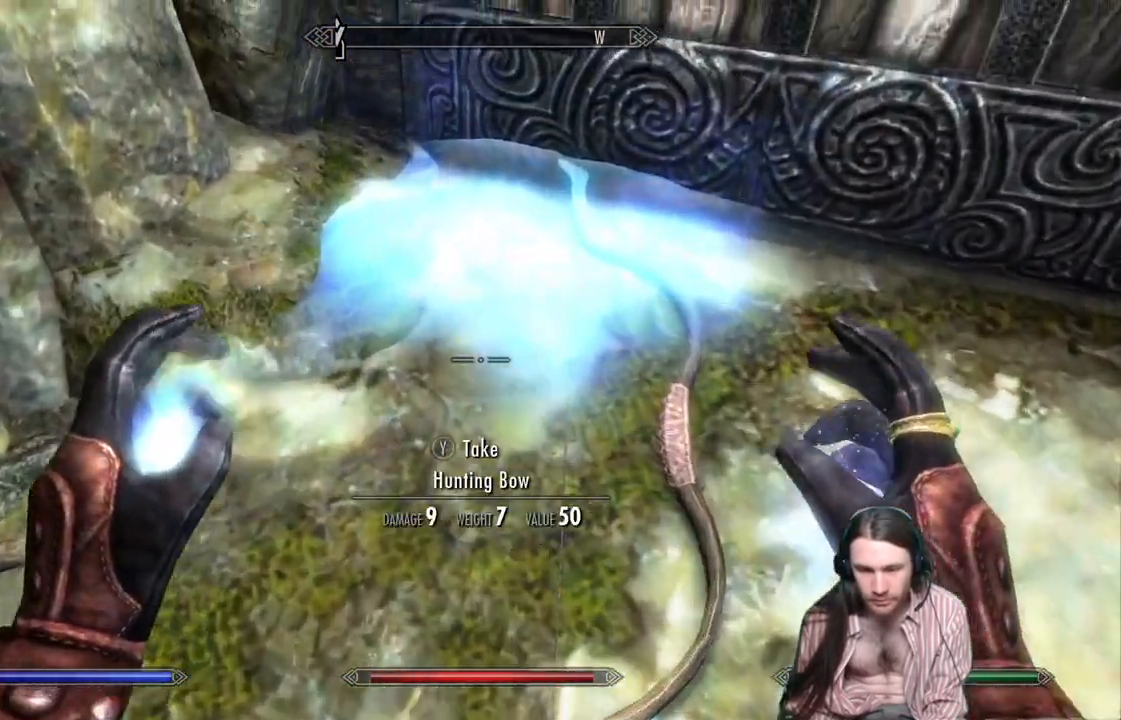
{"buttons": [], "left_stick": "down-right", "right_stick": "center", "events": [[483, "left_stick", "down-right"]]}
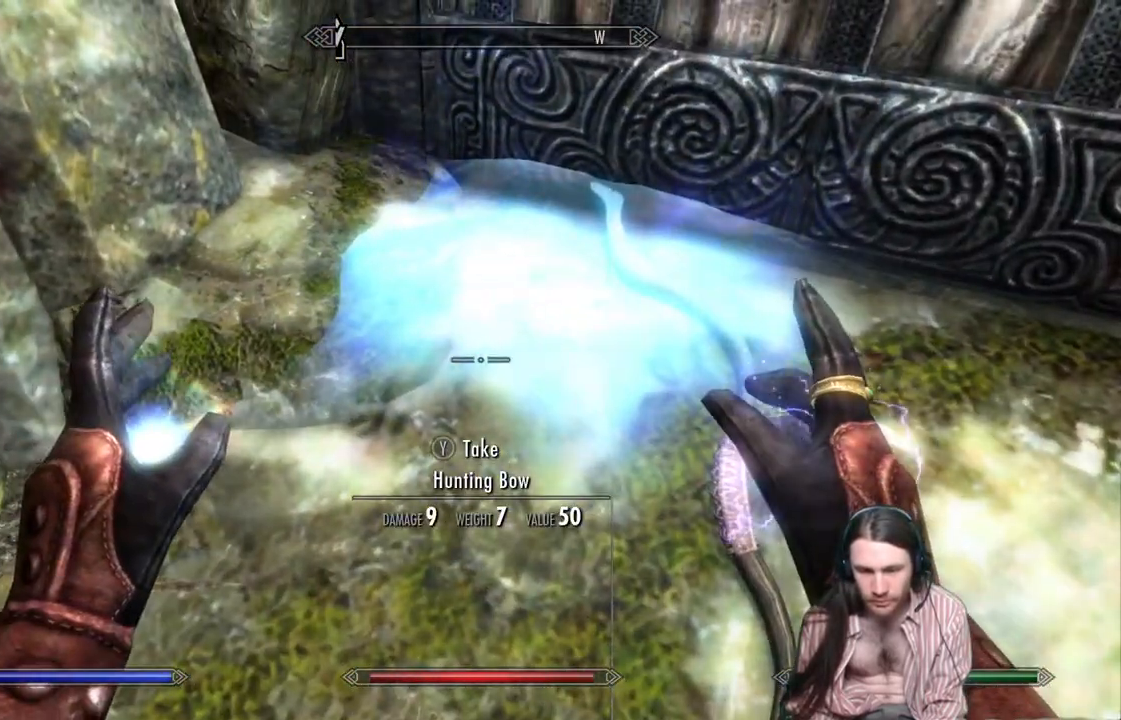
{"buttons": [], "left_stick": "down", "right_stick": "center", "events": [[67, "left_stick", "center"], [433, "left_stick", "down"]]}
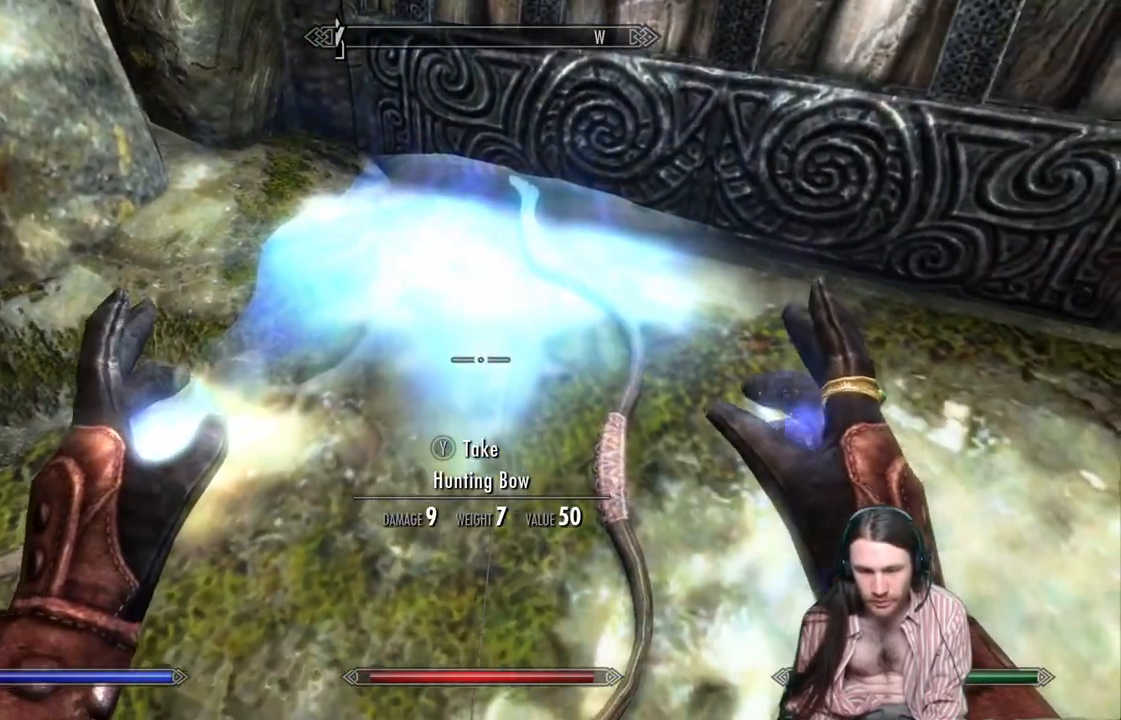
{"buttons": [], "left_stick": "center", "right_stick": "center", "events": [[150, "left_stick", "center"]]}
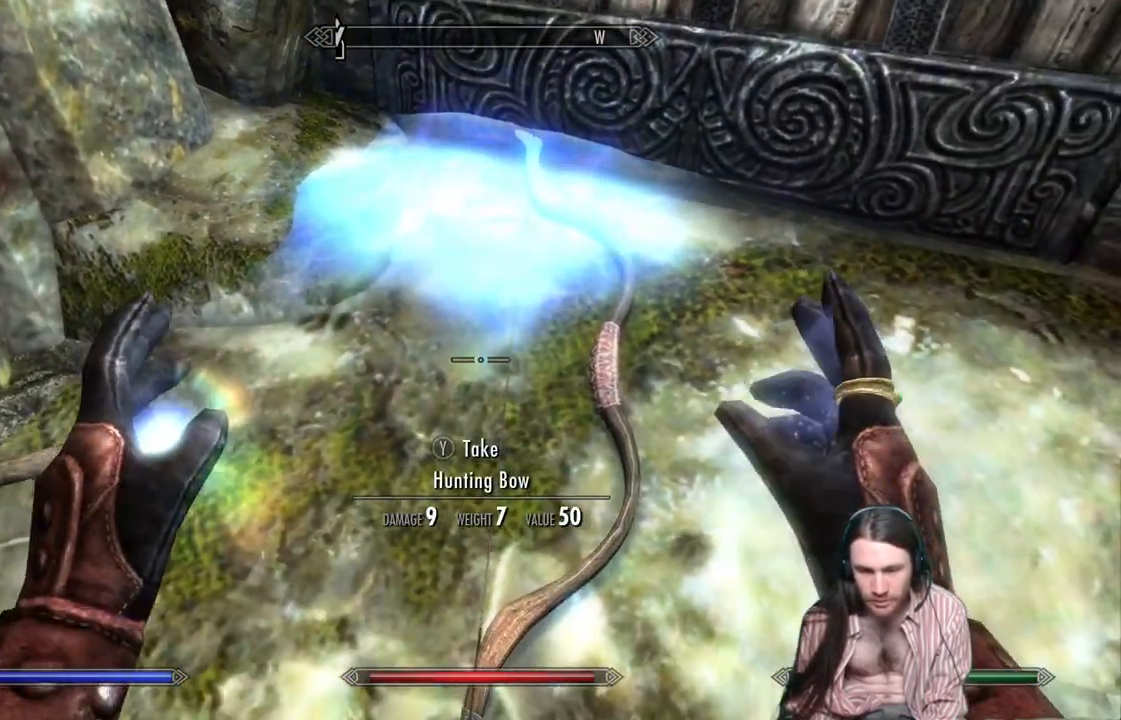
{"buttons": ["Y"], "left_stick": "center", "right_stick": "center", "events": [[450, "Y", "down"]]}
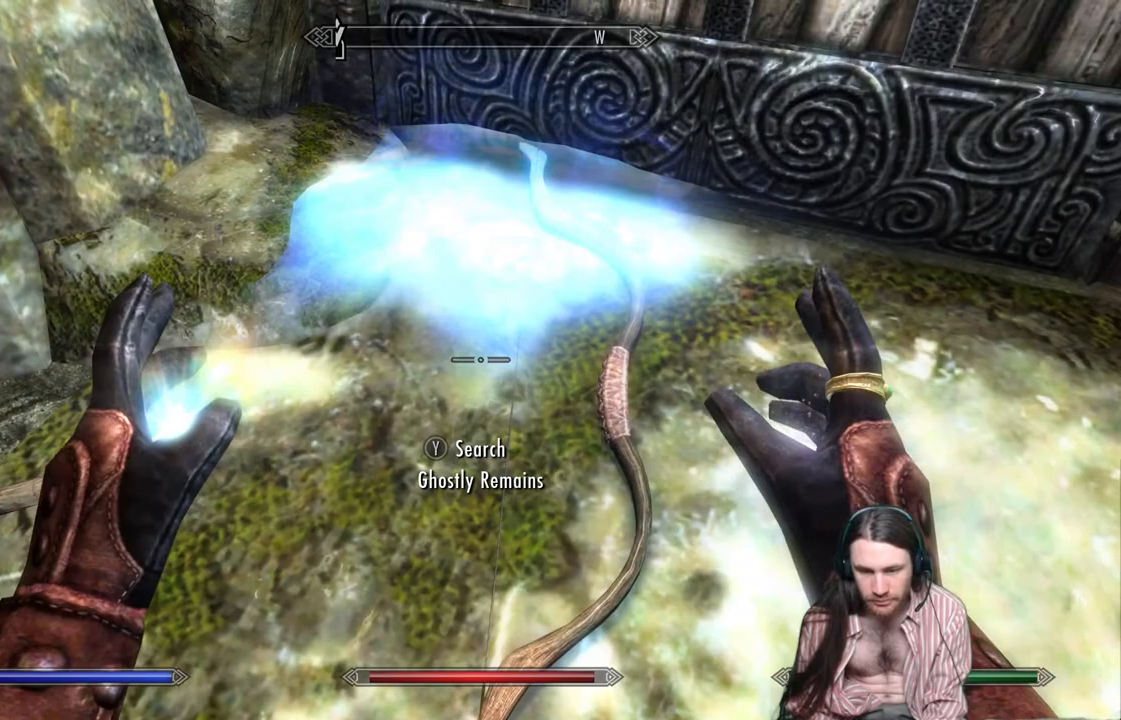
{"buttons": [], "left_stick": "center", "right_stick": "center", "events": [[83, "Y", "up"]]}
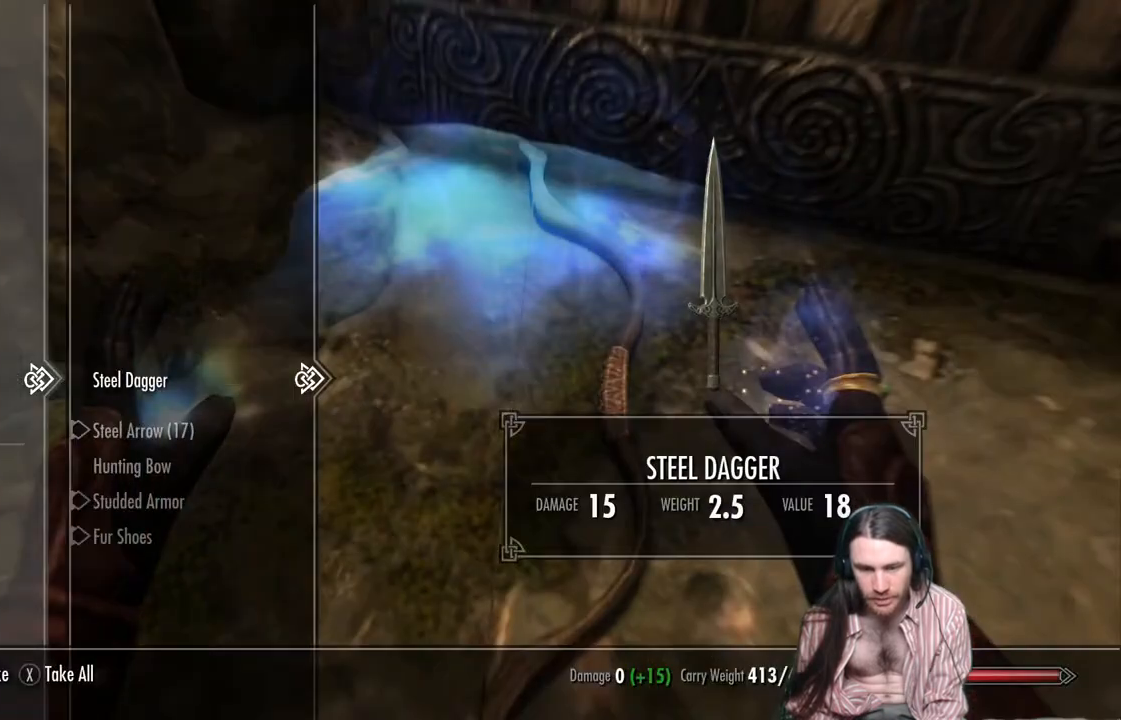
{"buttons": [], "left_stick": "center", "right_stick": "center", "events": []}
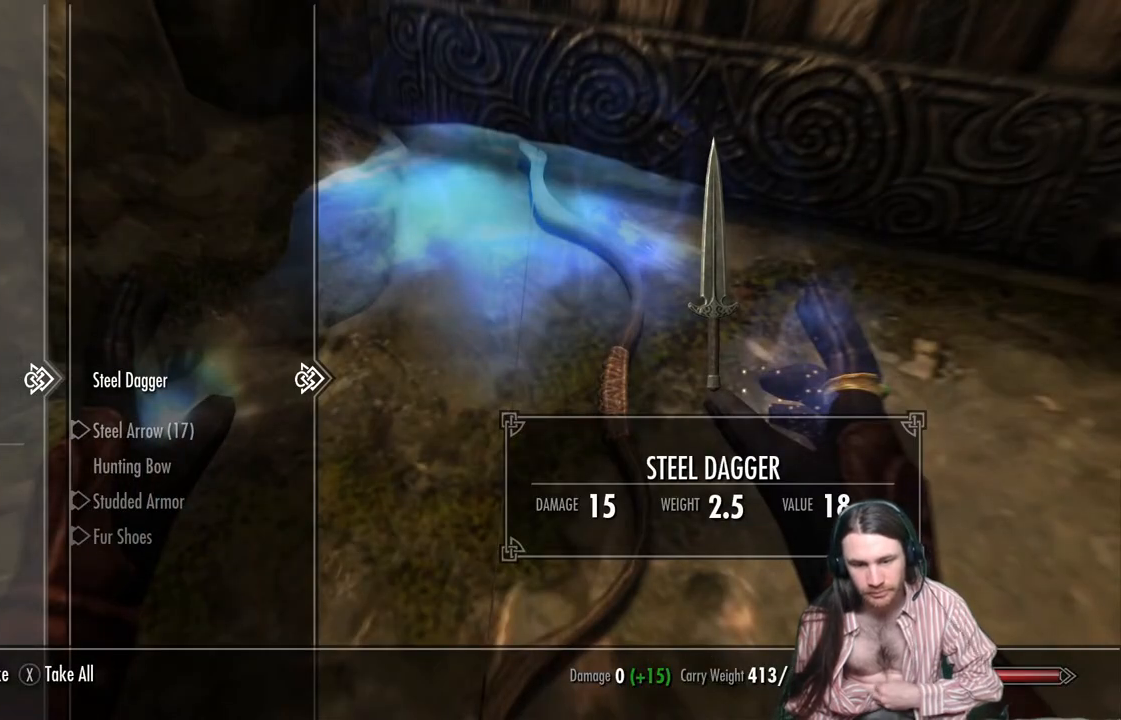
{"buttons": [], "left_stick": "center", "right_stick": "center", "events": []}
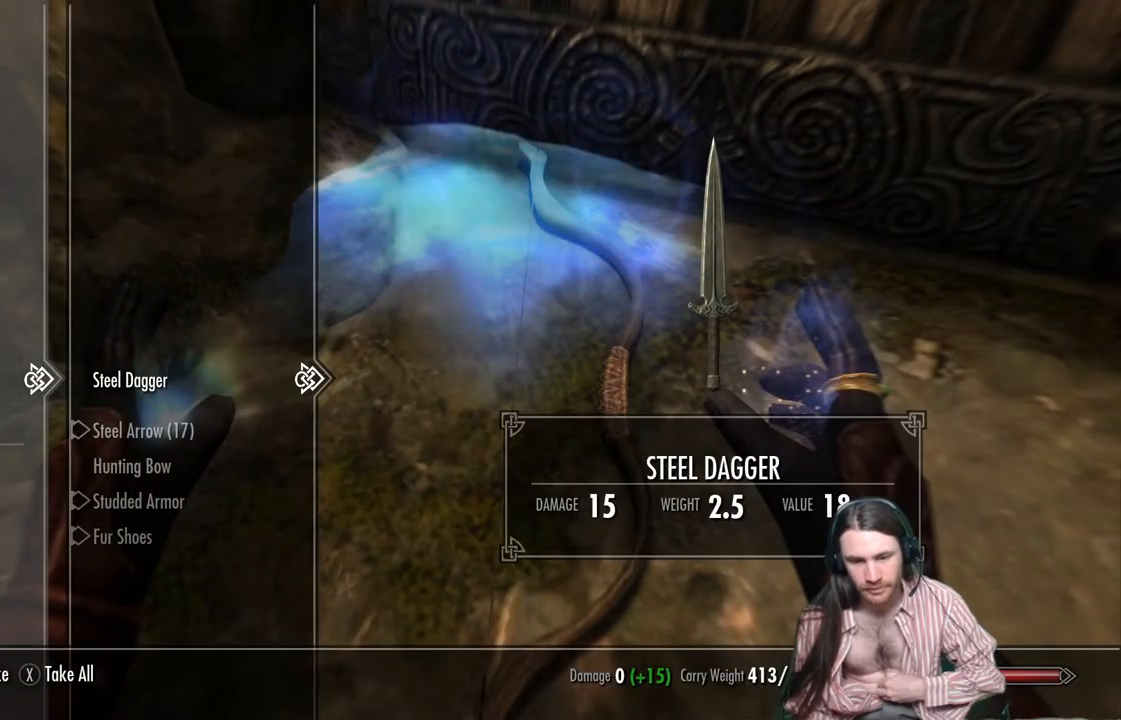
{"buttons": [], "left_stick": "center", "right_stick": "center", "events": []}
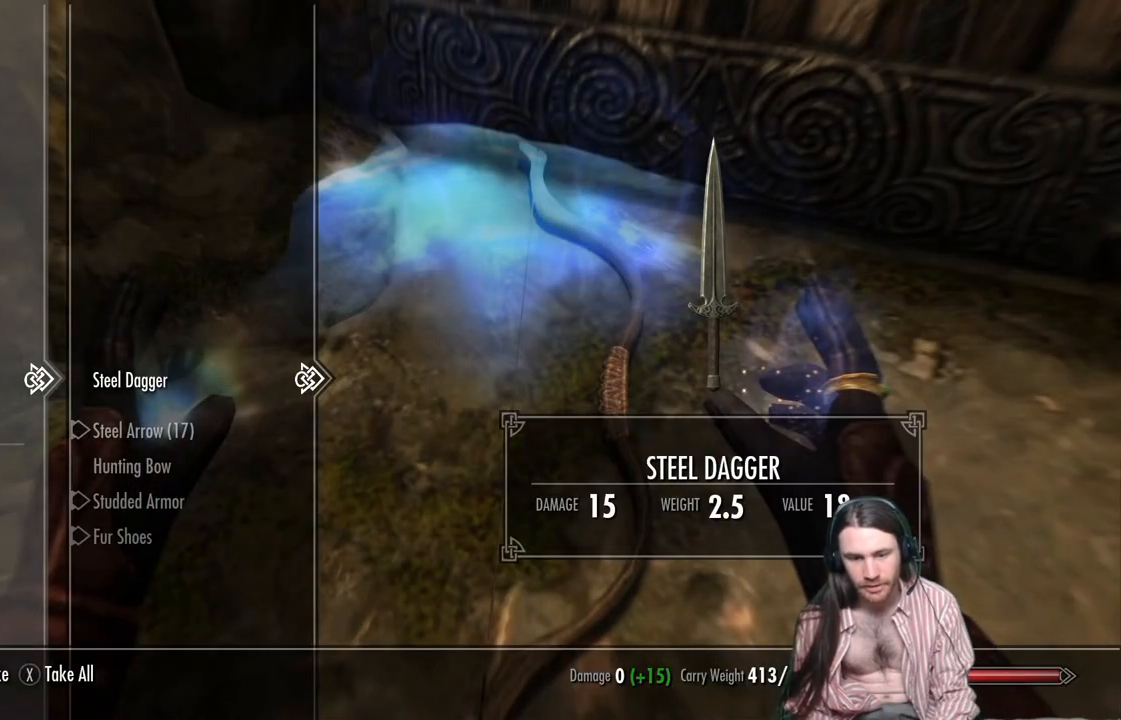
{"buttons": [], "left_stick": "center", "right_stick": "center", "events": [[317, "B", "down"], [367, "B", "up"]]}
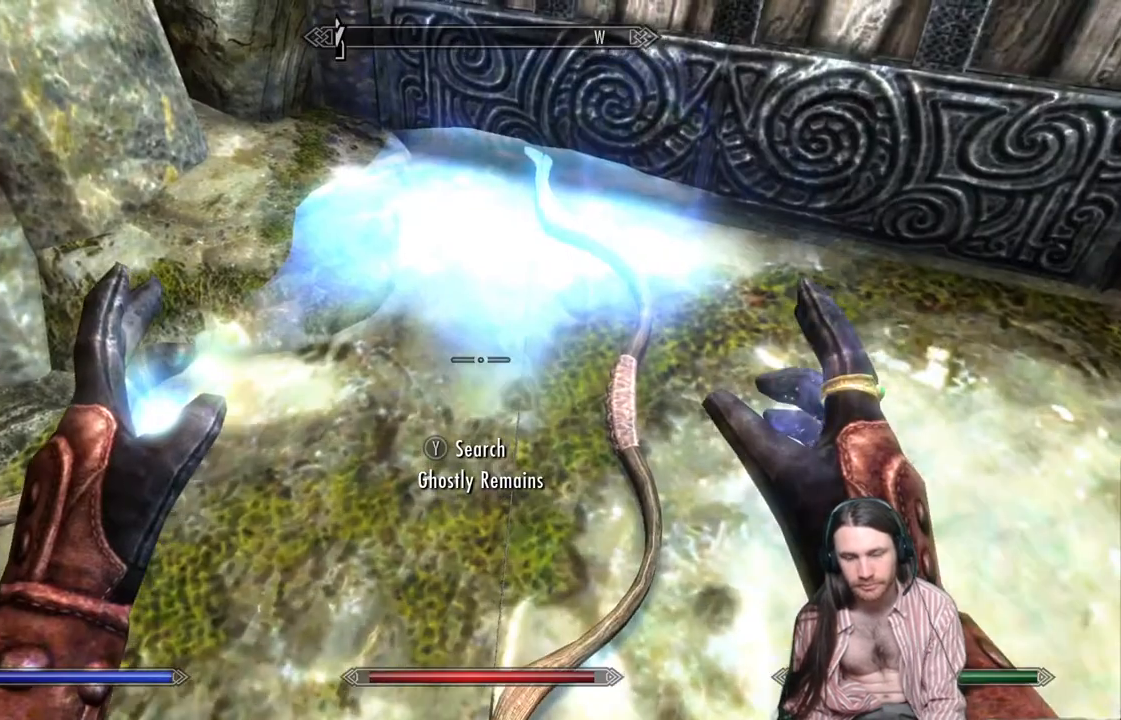
{"buttons": [], "left_stick": "center", "right_stick": "up", "events": [[117, "right_stick", "up"]]}
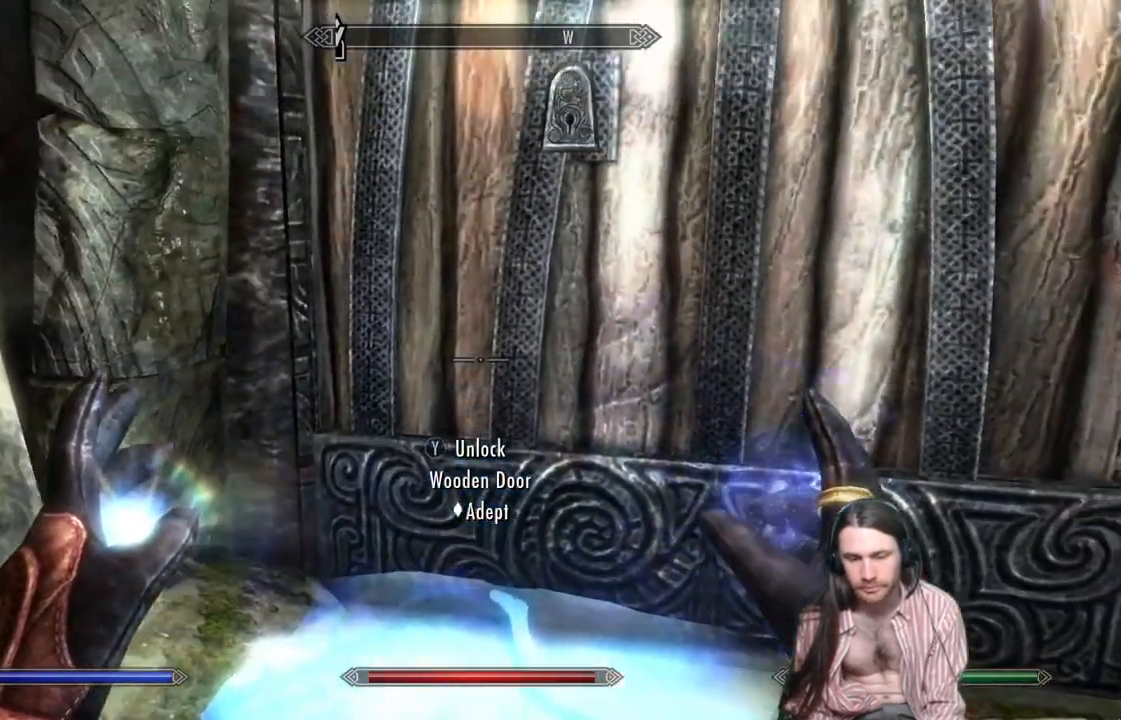
{"buttons": [], "left_stick": "center", "right_stick": "center", "events": [[183, "right_stick", "center"], [283, "Y", "down"], [467, "Y", "up"]]}
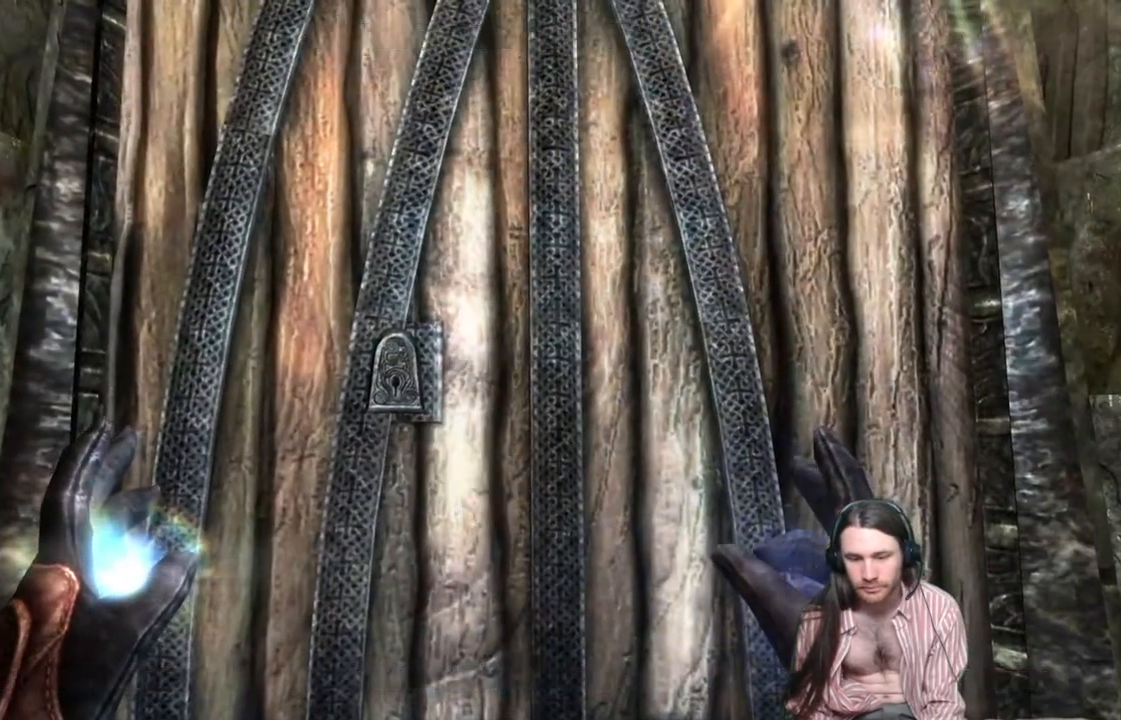
{"buttons": [], "left_stick": "center", "right_stick": "center", "events": []}
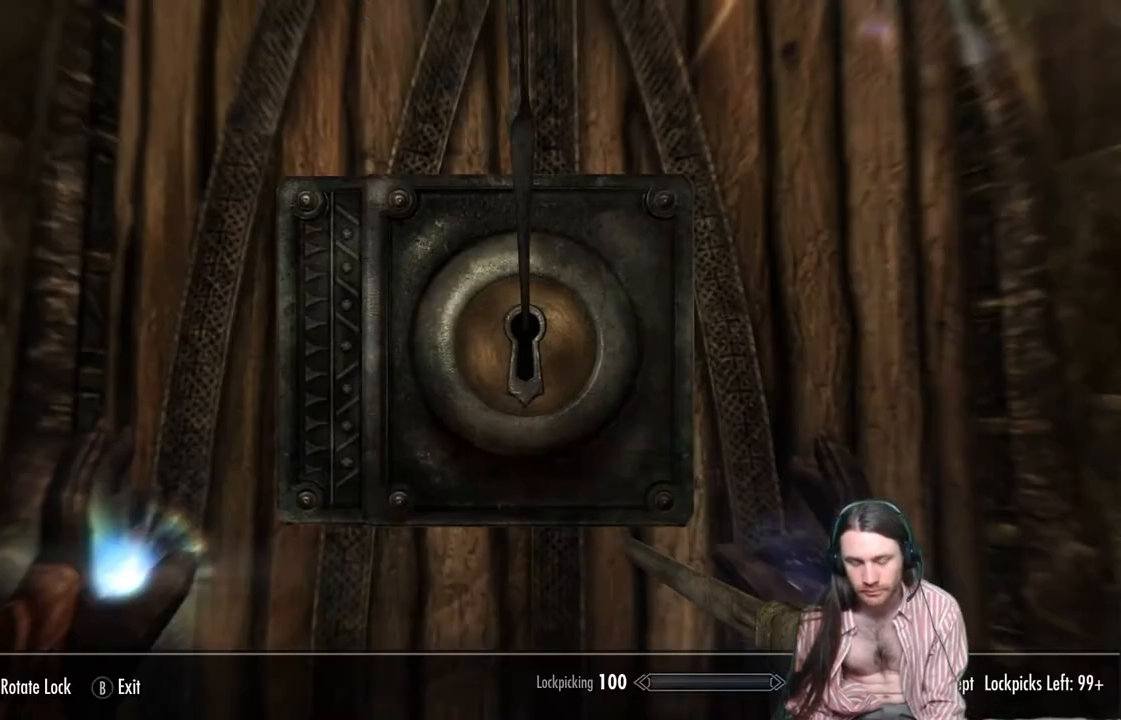
{"buttons": [], "left_stick": "center", "right_stick": "right", "events": [[33, "right_stick", "right"]]}
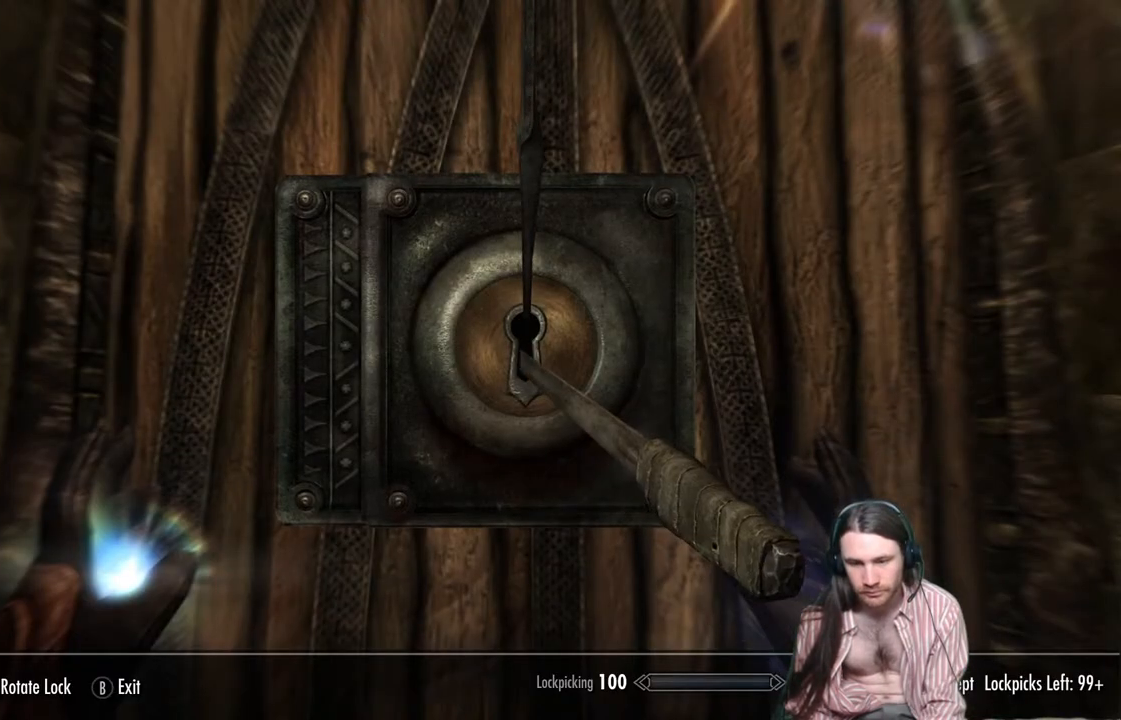
{"buttons": [], "left_stick": "center", "right_stick": "right", "events": []}
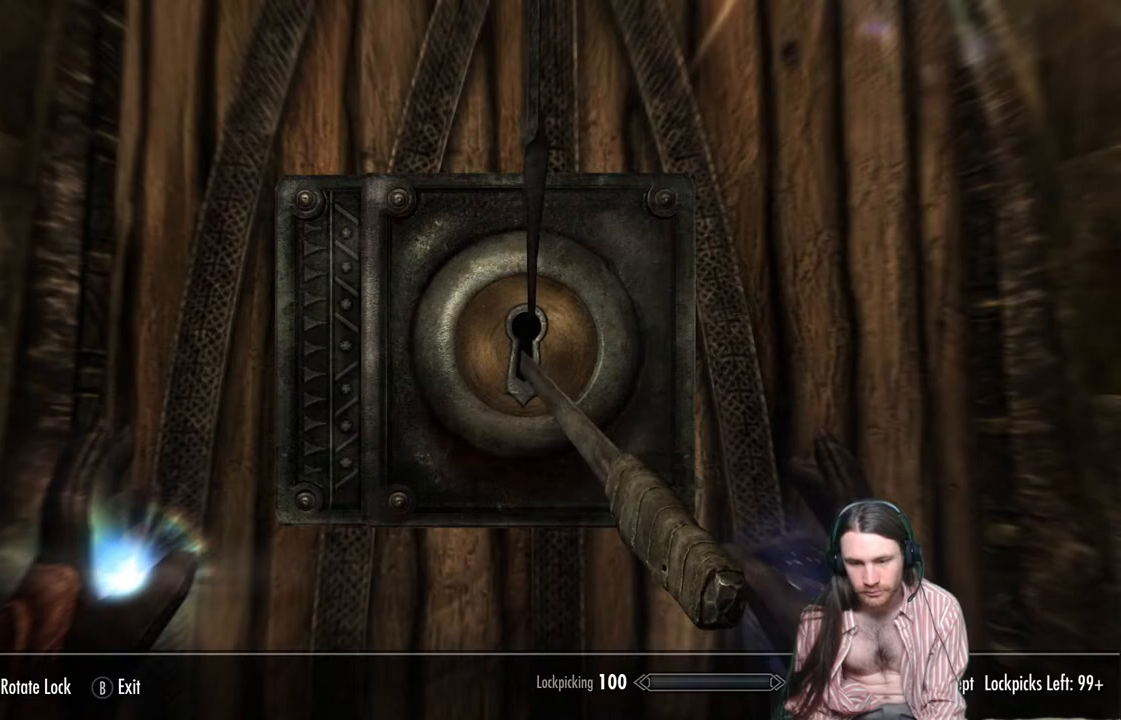
{"buttons": [], "left_stick": "center", "right_stick": "right", "events": []}
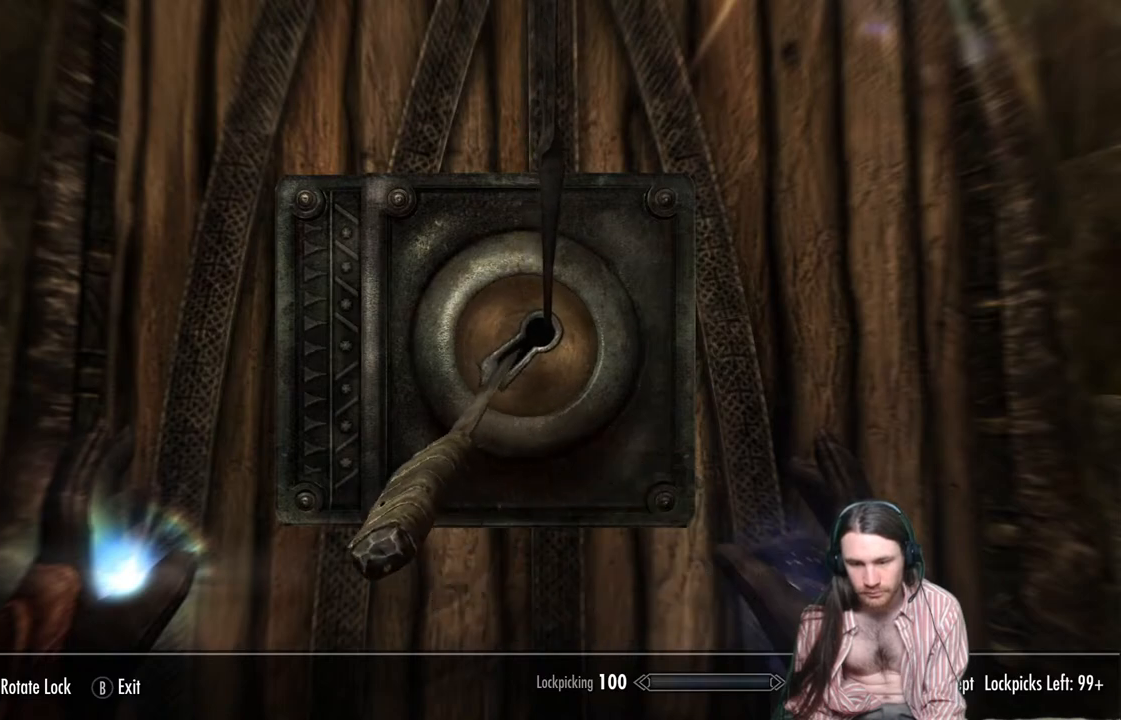
{"buttons": [], "left_stick": "center", "right_stick": "center", "events": [[450, "right_stick", "center"]]}
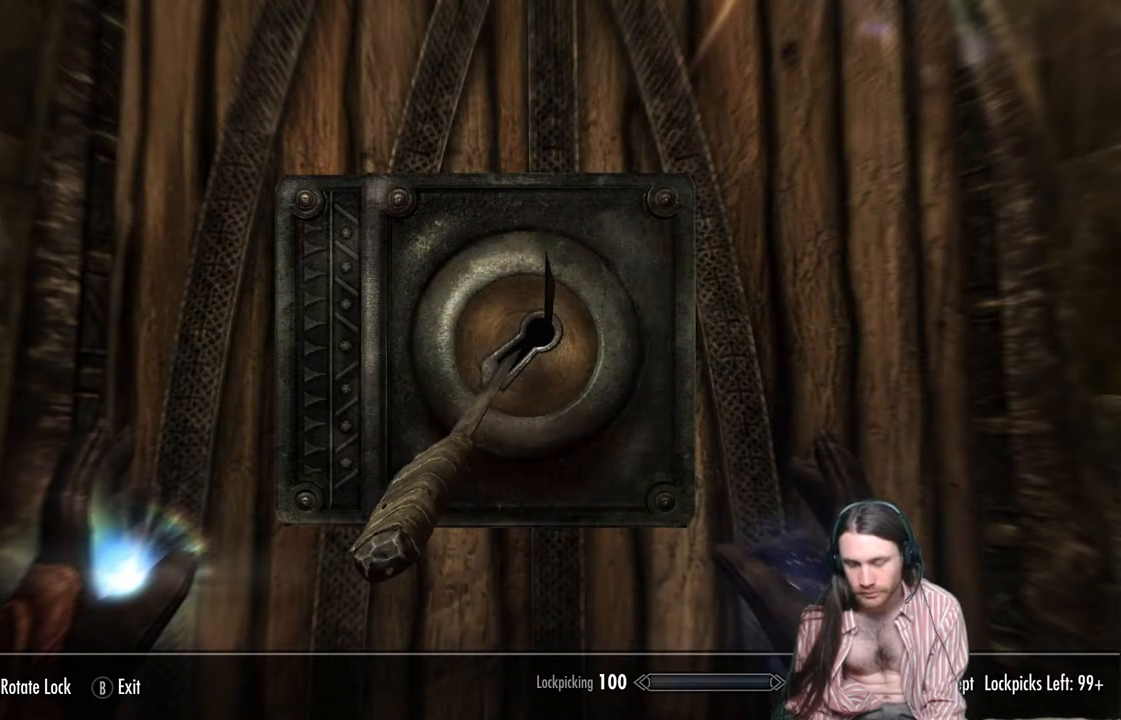
{"buttons": [], "left_stick": "center", "right_stick": "center", "events": []}
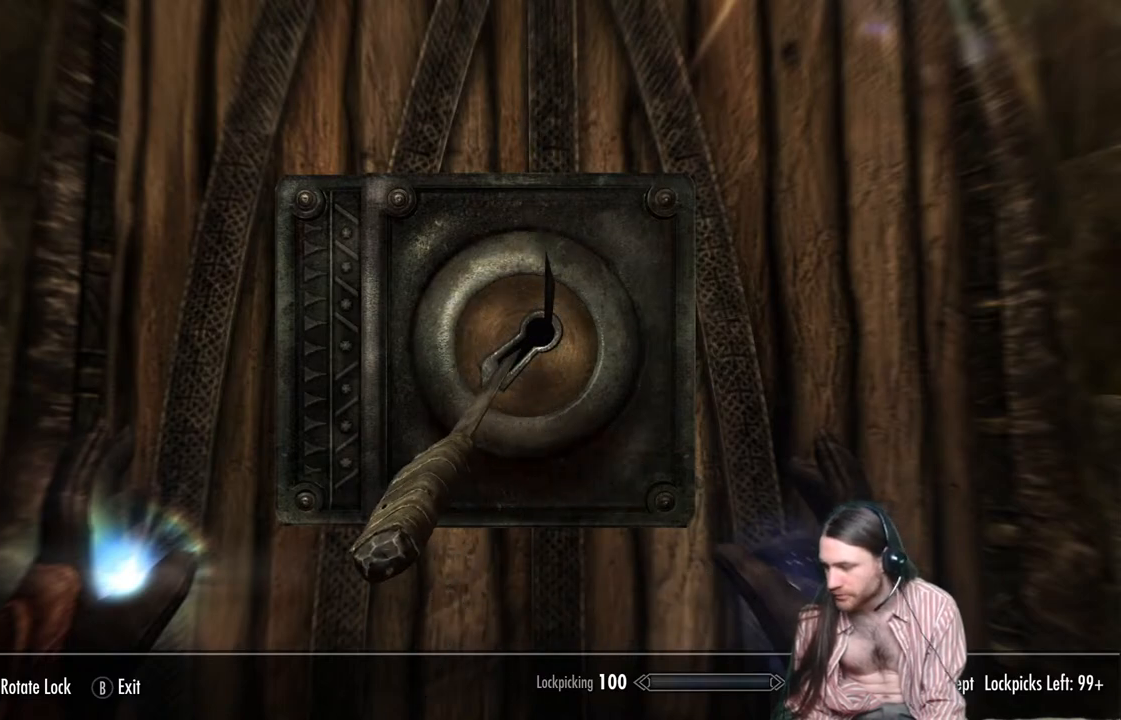
{"buttons": [], "left_stick": "center", "right_stick": "center", "events": []}
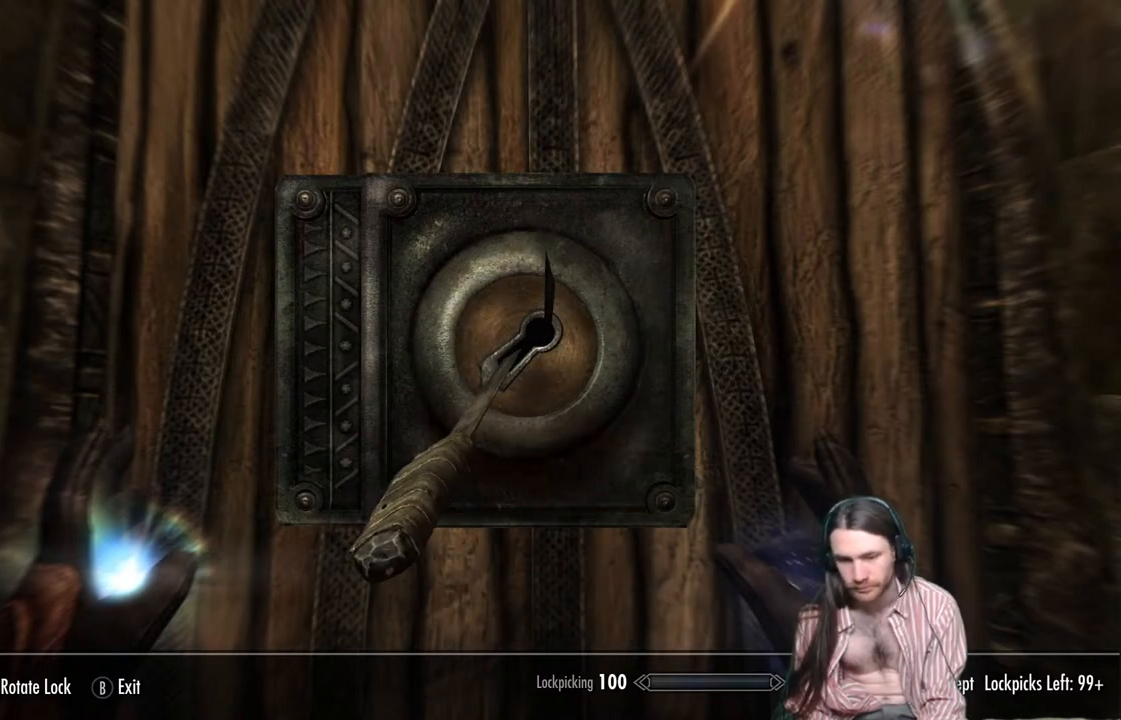
{"buttons": [], "left_stick": "center", "right_stick": "center", "events": []}
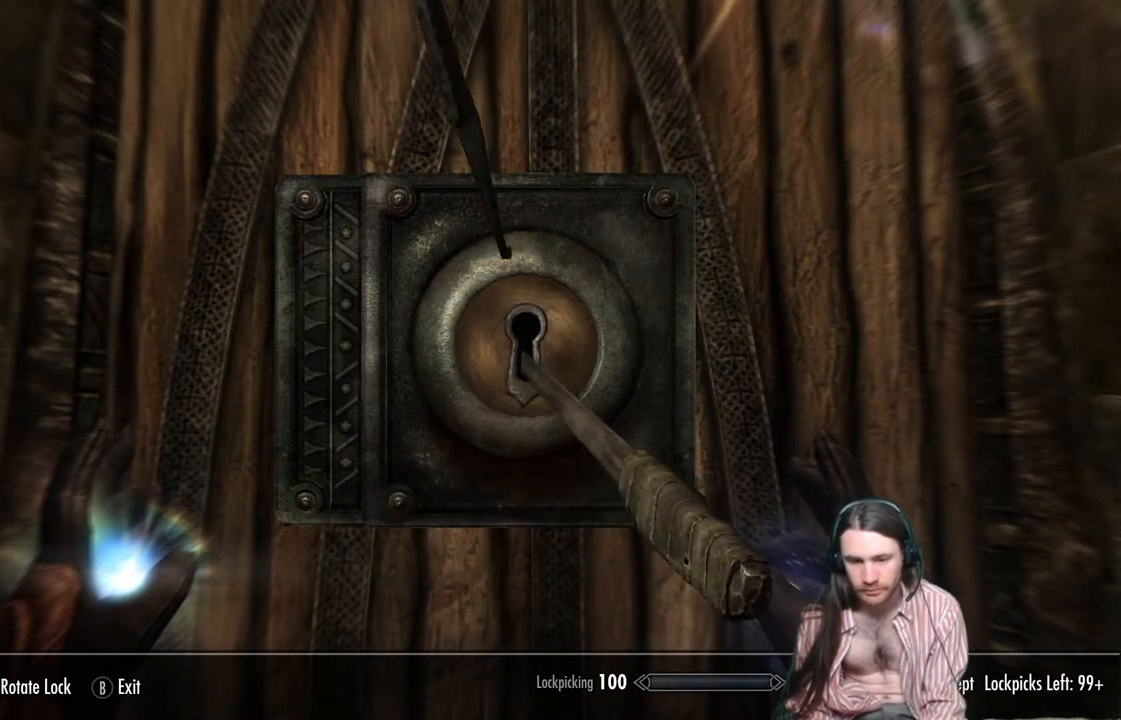
{"buttons": [], "left_stick": "left", "right_stick": "center", "events": [[300, "left_stick", "left"]]}
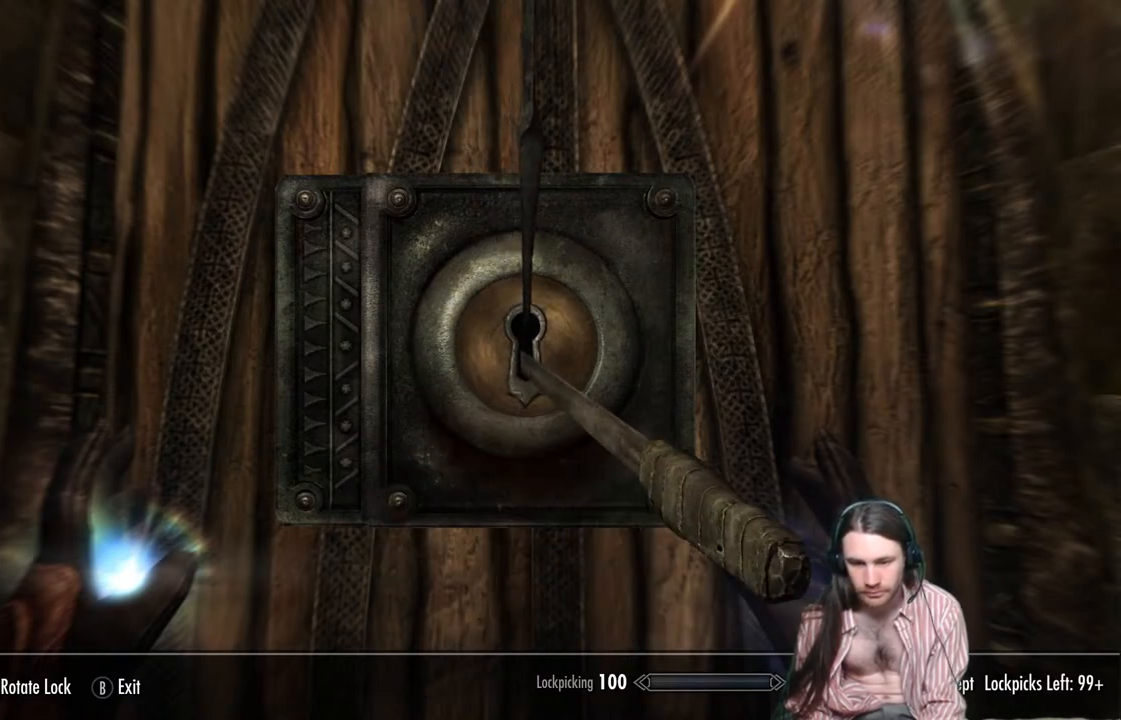
{"buttons": [], "left_stick": "left", "right_stick": "center", "events": []}
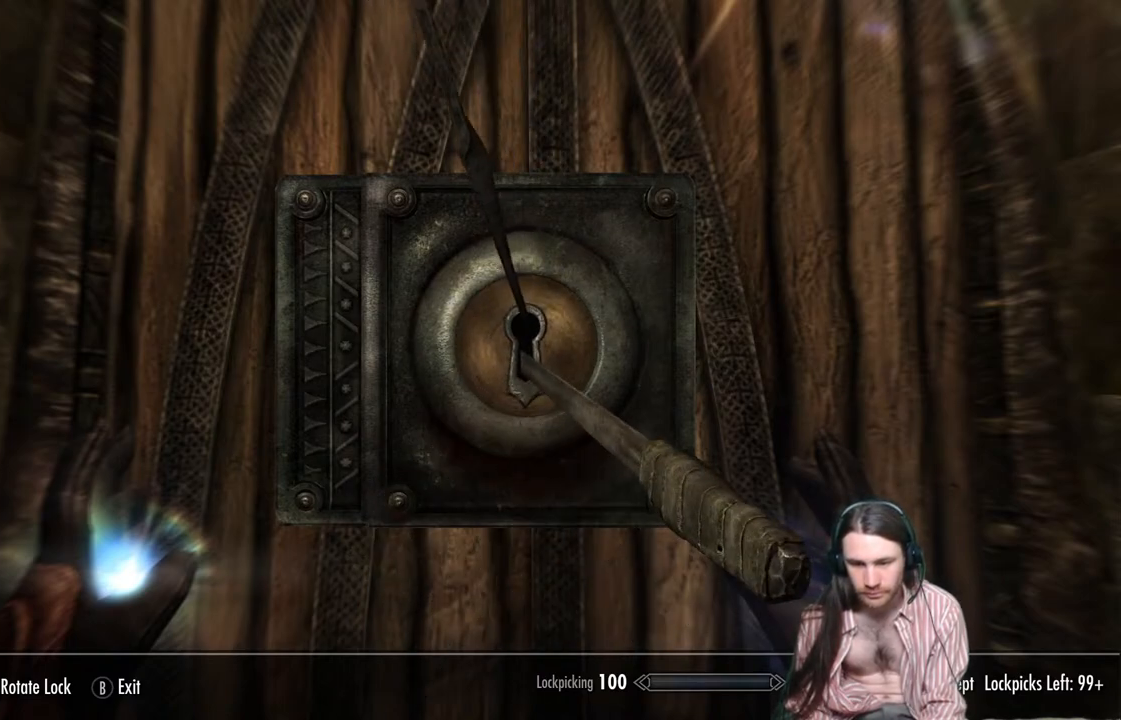
{"buttons": [], "left_stick": "center", "right_stick": "right", "events": [[283, "left_stick", "center"], [317, "right_stick", "right"]]}
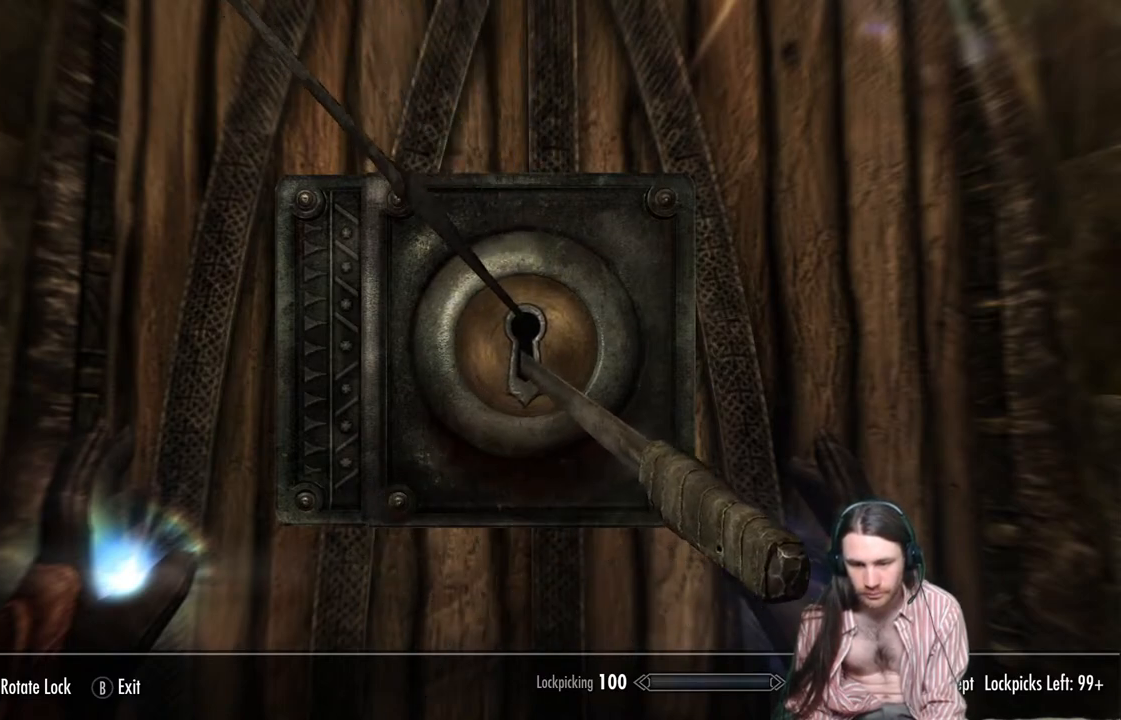
{"buttons": [], "left_stick": "right", "right_stick": "center", "events": [[283, "left_stick", "right"], [283, "right_stick", "center"]]}